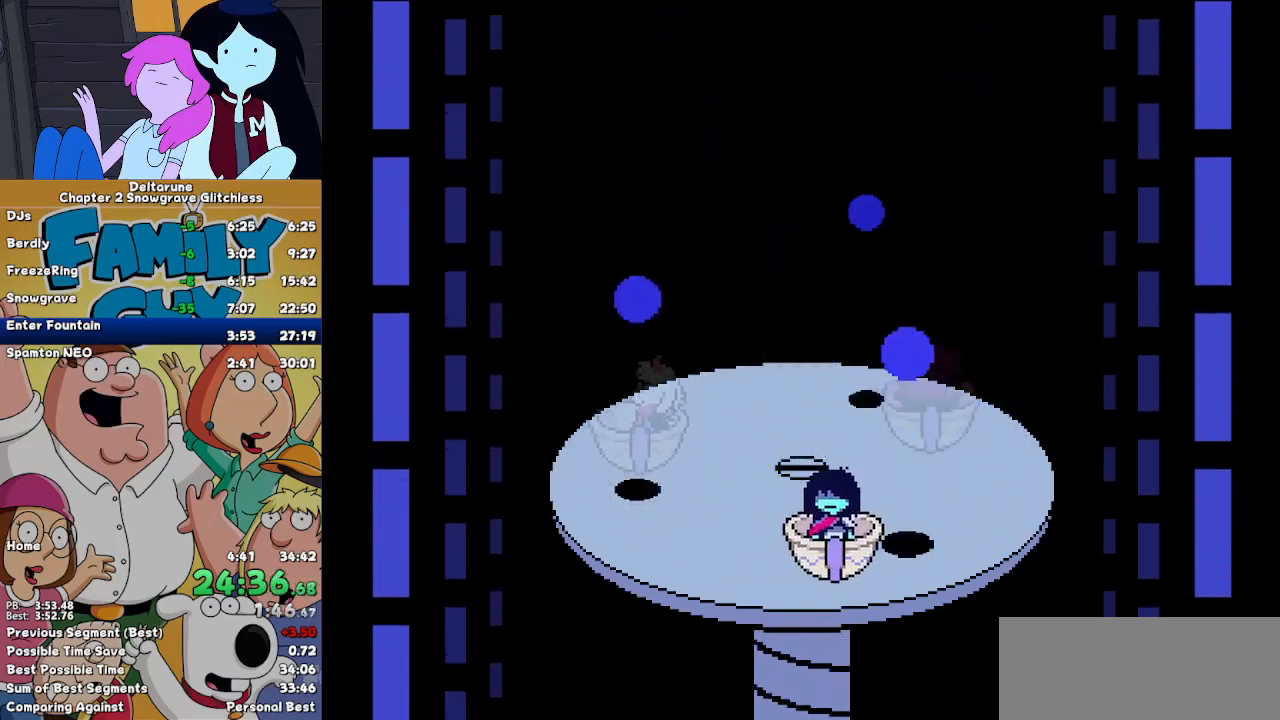
Gameplay with keyboard; each line is a JSON object with the keys held at the frame after it. "events" lists presses ("down") and releases ("up") of "c", "down", "left", "return", "right", "up", "x" and "z" between this image and that frame as [ms after this image, input, new state], when the widget could be followed in between. No other keys are recorded. Mouse input is not recorded. Not read: ctrl shift.
{"keys": ["right", "up"], "events": [[33, "up", "up"], [133, "up", "down"], [167, "down", "up"], [300, "right", "down"]]}
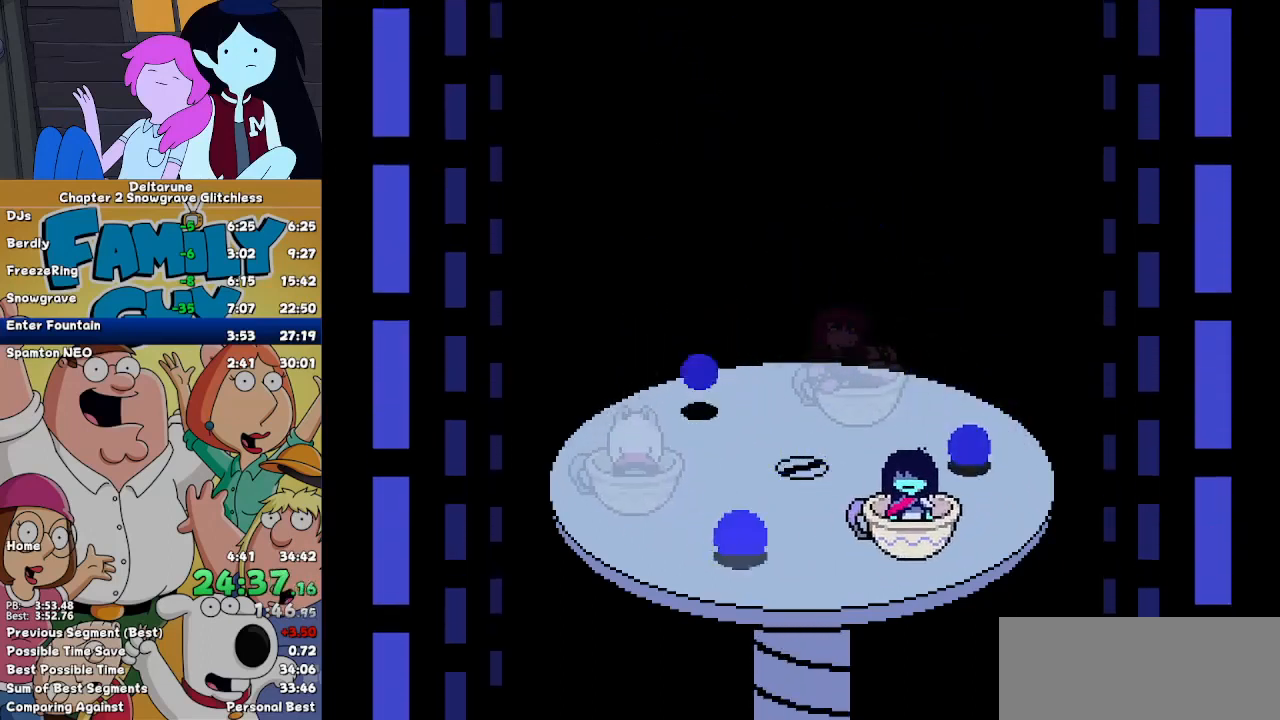
{"keys": ["down"], "events": [[33, "down", "down"], [33, "right", "up"], [33, "up", "up"], [133, "down", "up"], [133, "up", "down"], [233, "left", "down"], [400, "down", "down"], [400, "left", "up"], [500, "up", "up"]]}
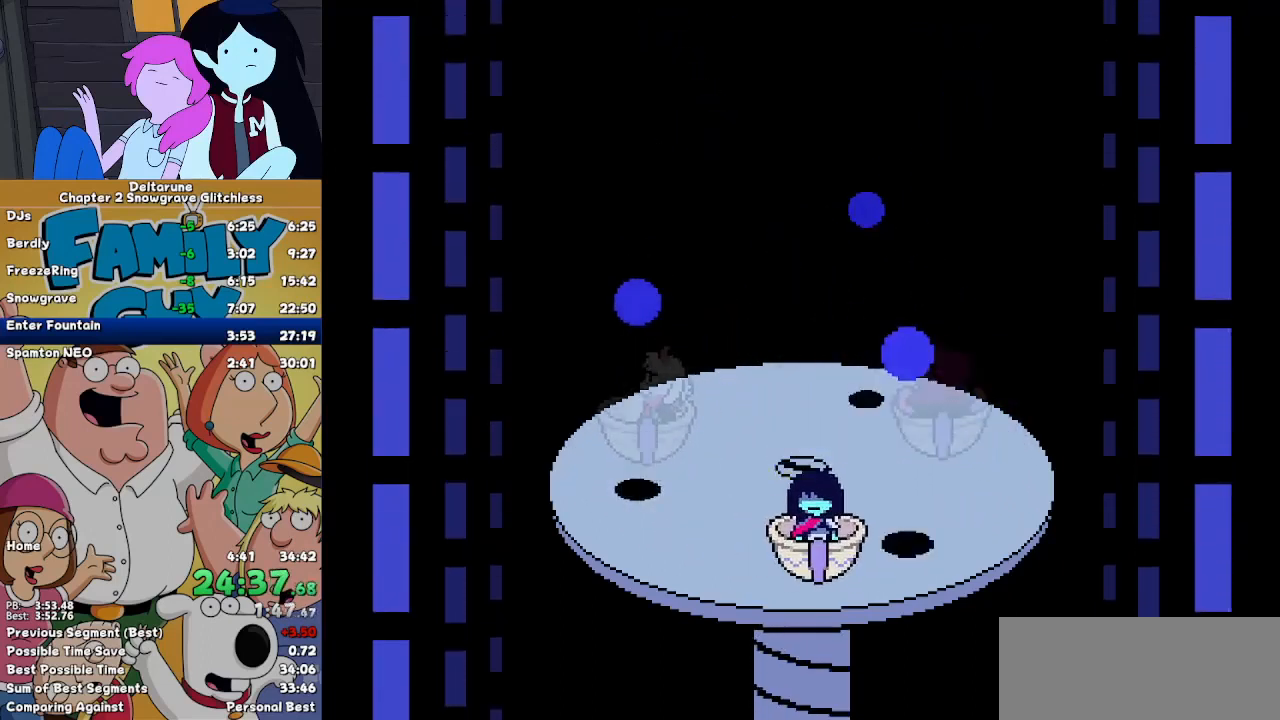
{"keys": ["down"]}
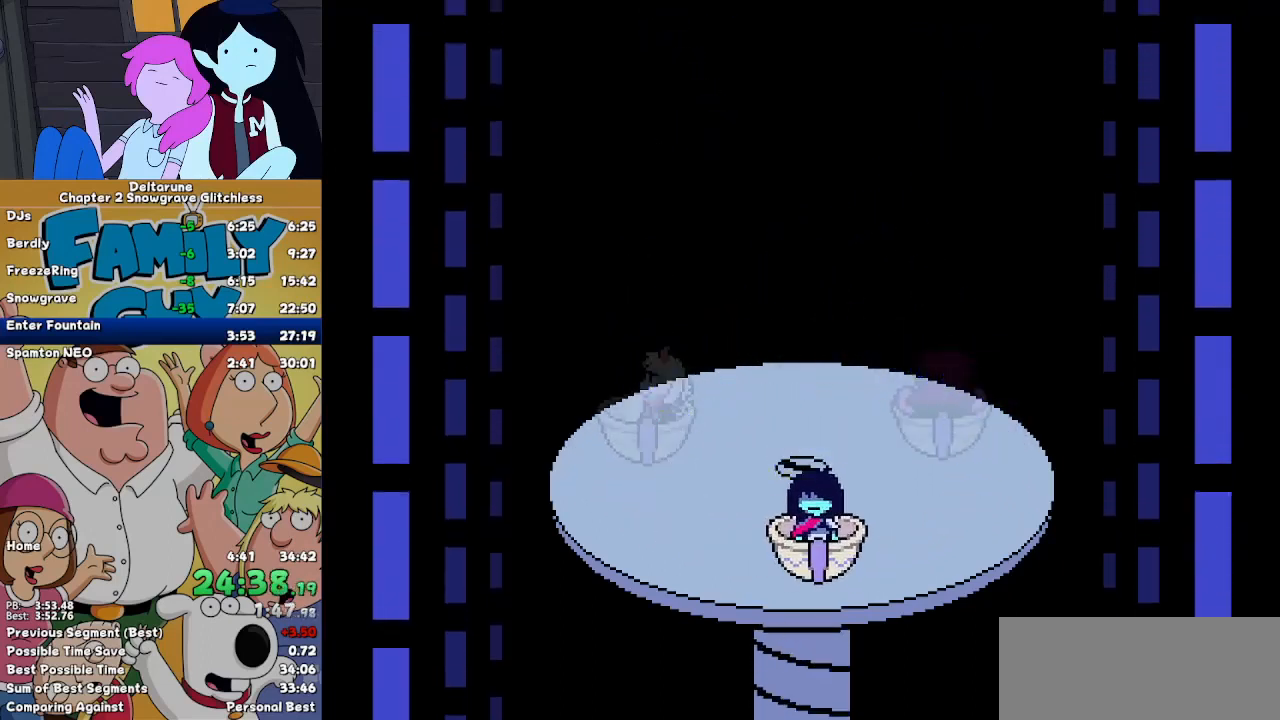
{"keys": ["down", "up"]}